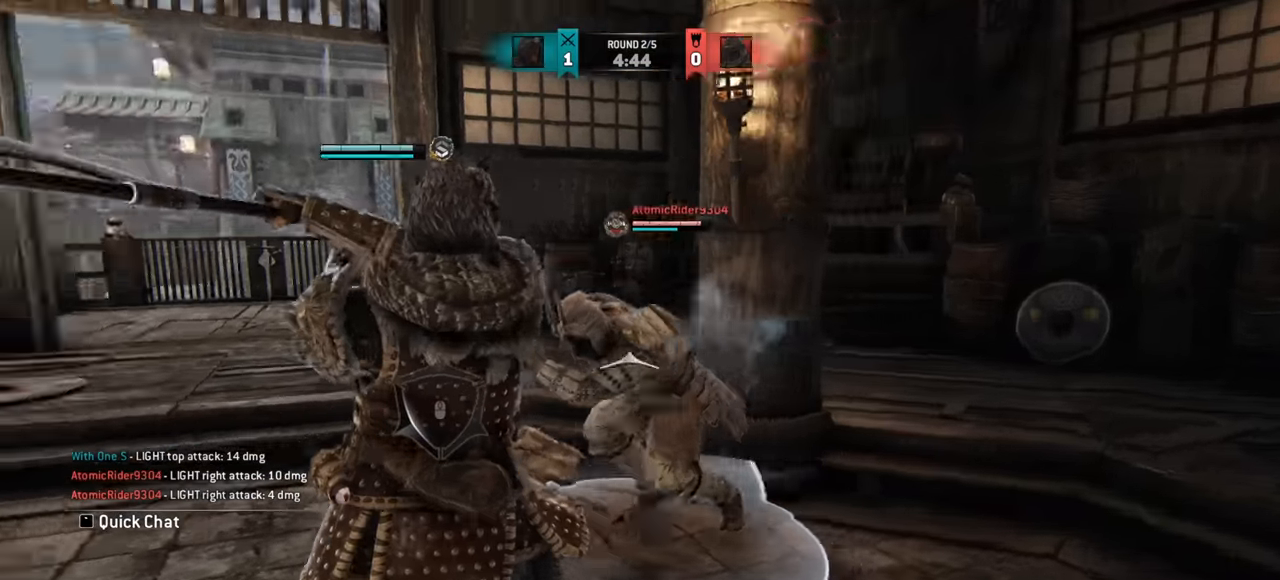
Gameplay with keyboard and mouse; each line is a JSON object with the keys and mouse buttons held at the frame after it. "events" lists presses ("down") and releases ("up") of "a", "ctrl", "d", "e", "q", "s", "shift", "space", "w", "mouse_left", "mouse_wheel", "mouse_right", "mouse_mb4" and "mouse_mb5" between this image and that frame as [ms after this image, input, new state], when the widget could be followed in between. "mouse_left", "mouse_wheel", "mouse_right", "mouse_mb4", "mouse_mb5" = the "left", "wheel", "right", "mb4", "mb5" buttons of the "mouse" list. No other keys are recorded. "wheel" means that the mouse wheel is clicked or scrolled. Mouse movement is not recorded.
{"keys": [], "mouse": [], "events": []}
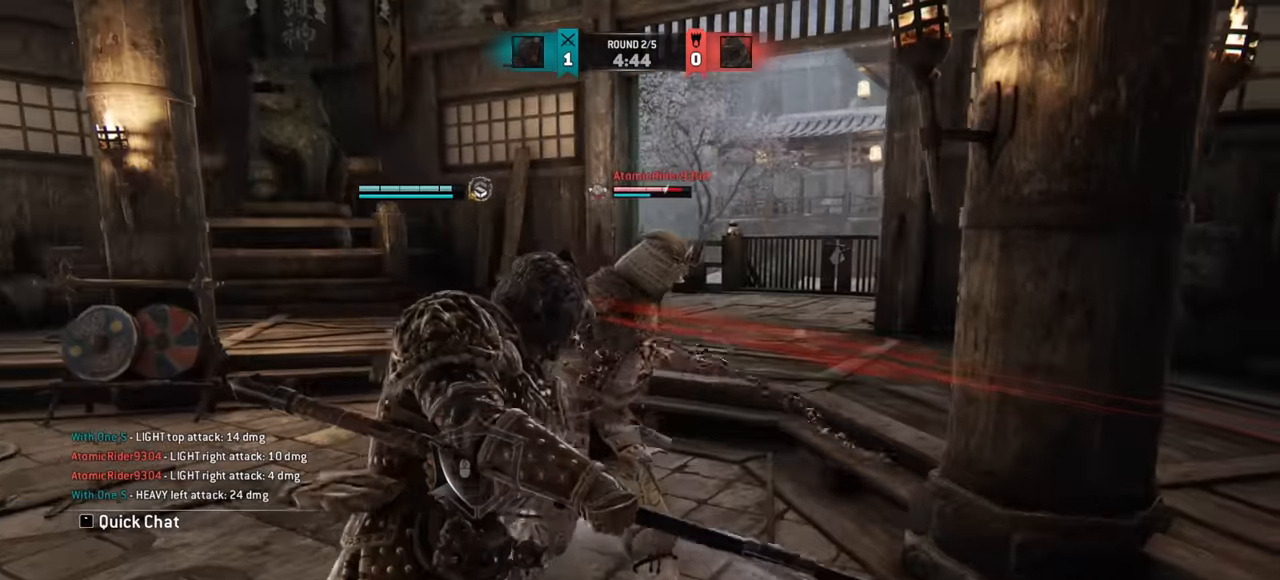
{"keys": [], "mouse": []}
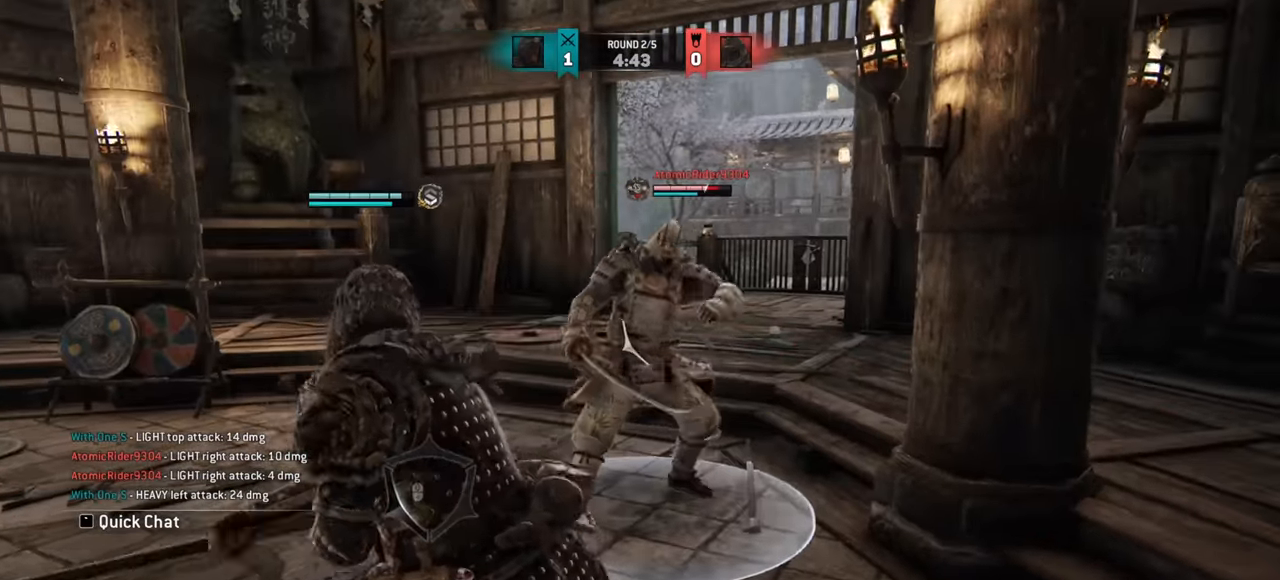
{"keys": ["w"], "mouse": [], "events": [[84, "a", "down"], [151, "a", "up"], [167, "w", "down"]]}
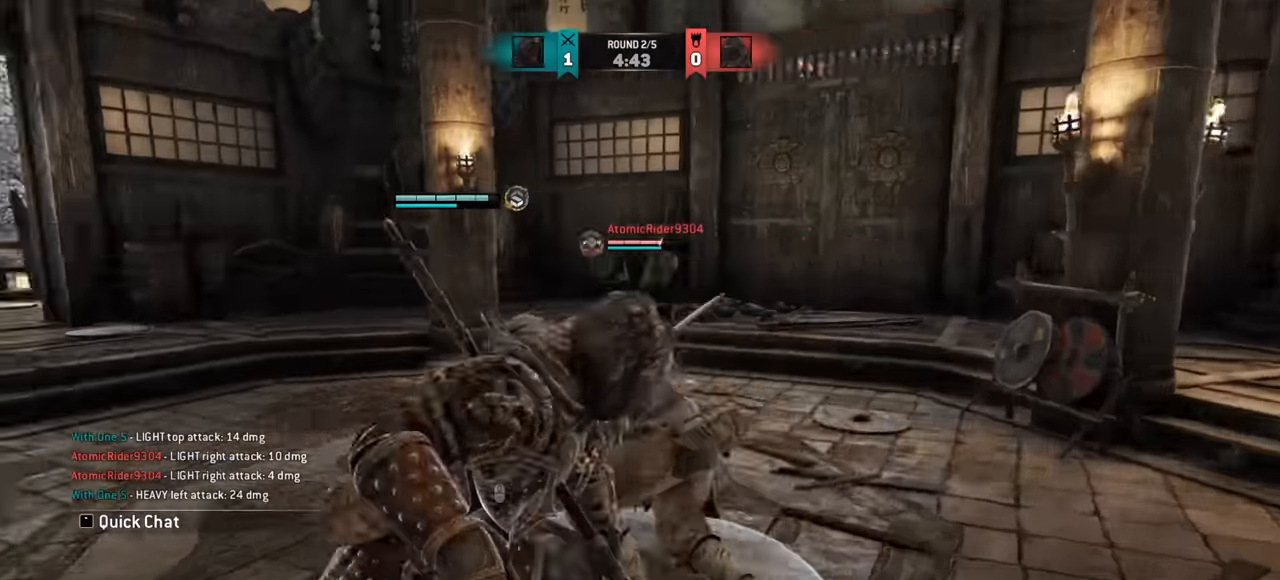
{"keys": [], "mouse": [], "events": [[83, "w", "up"]]}
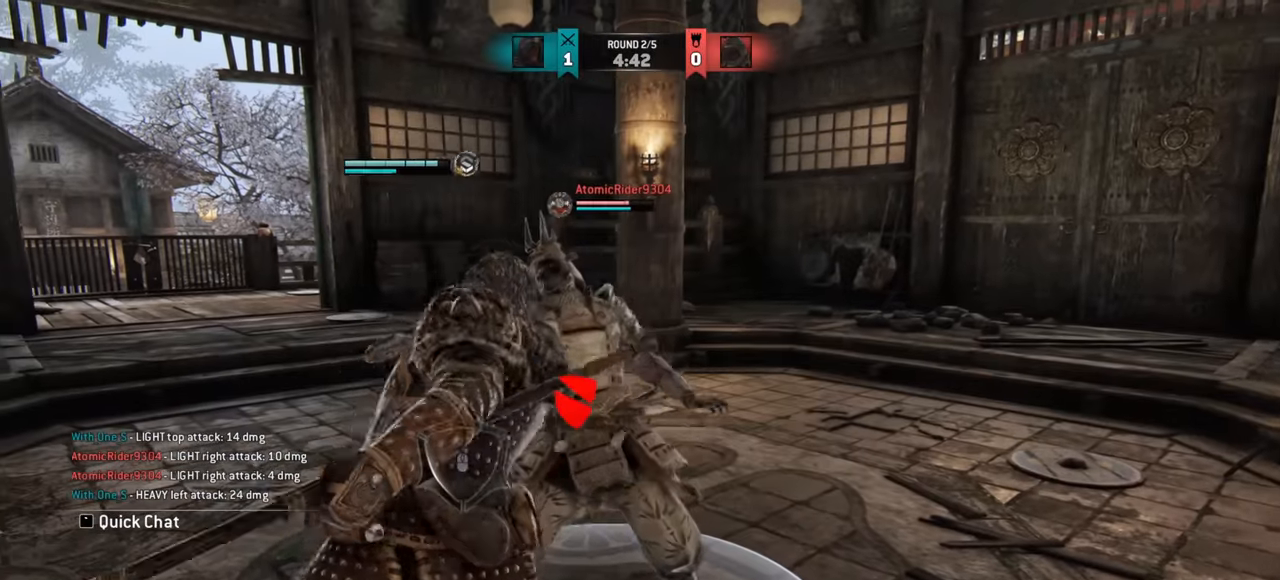
{"keys": ["w"], "mouse": [], "events": [[117, "w", "down"], [251, "w", "up"], [418, "w", "down"]]}
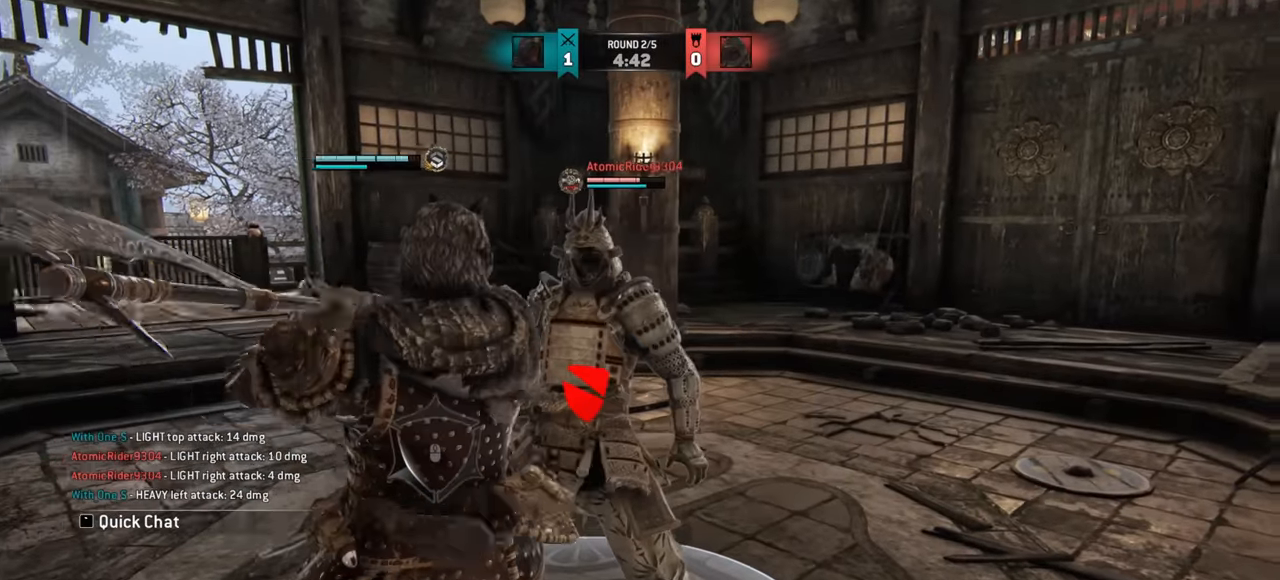
{"keys": ["w"], "mouse": [], "events": []}
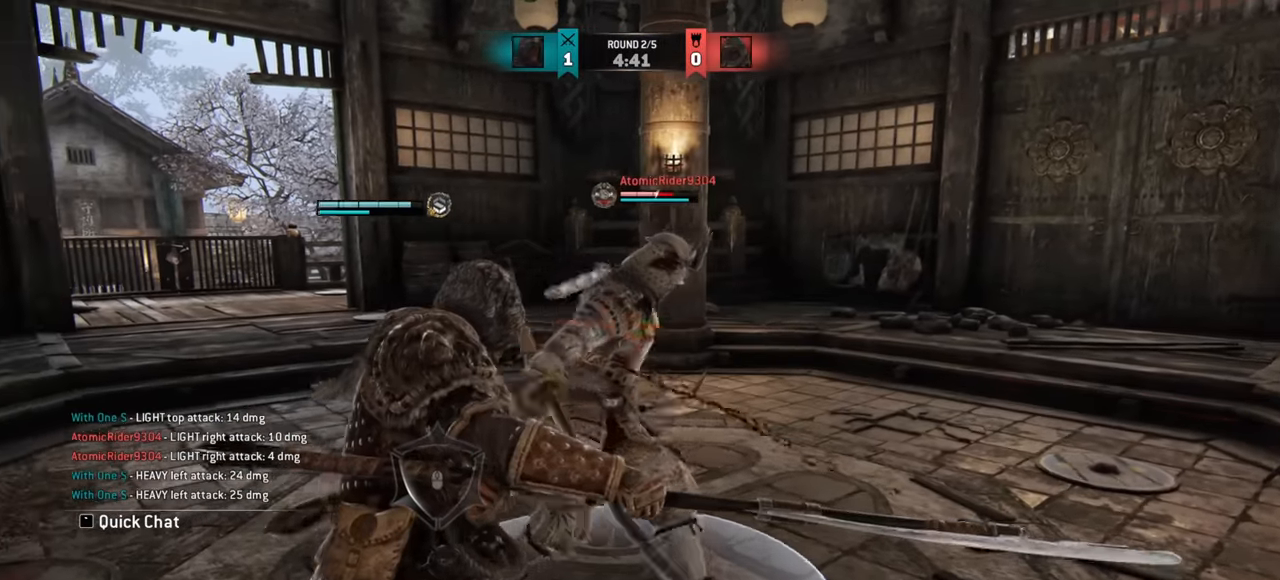
{"keys": [], "mouse": [], "events": [[184, "w", "up"]]}
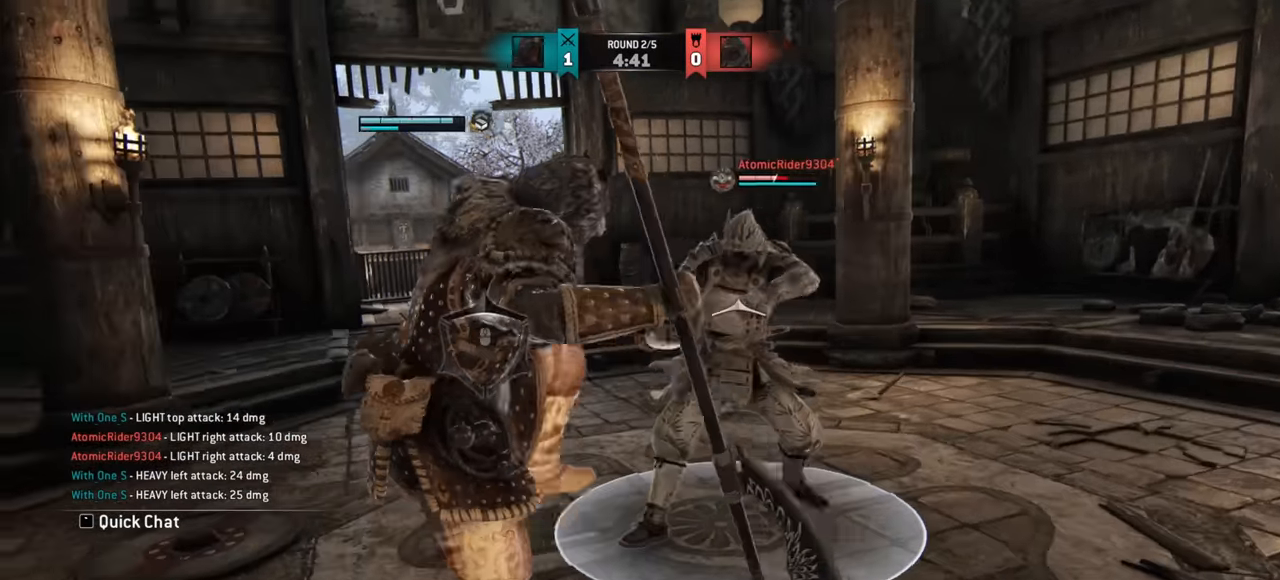
{"keys": [], "mouse": [], "events": []}
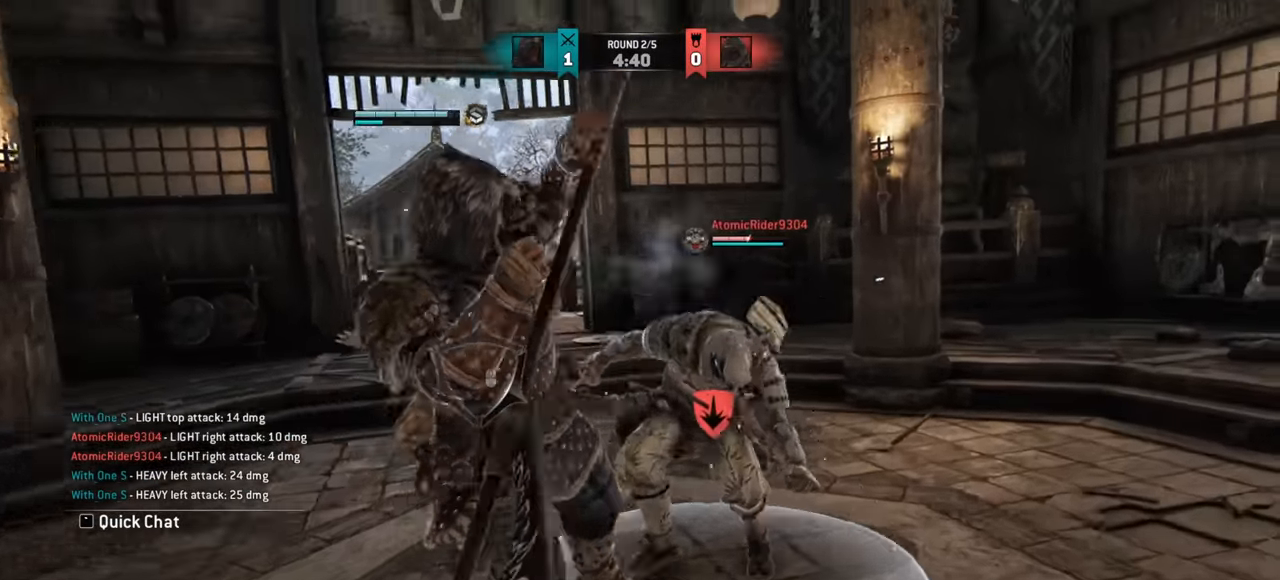
{"keys": [], "mouse": [], "events": []}
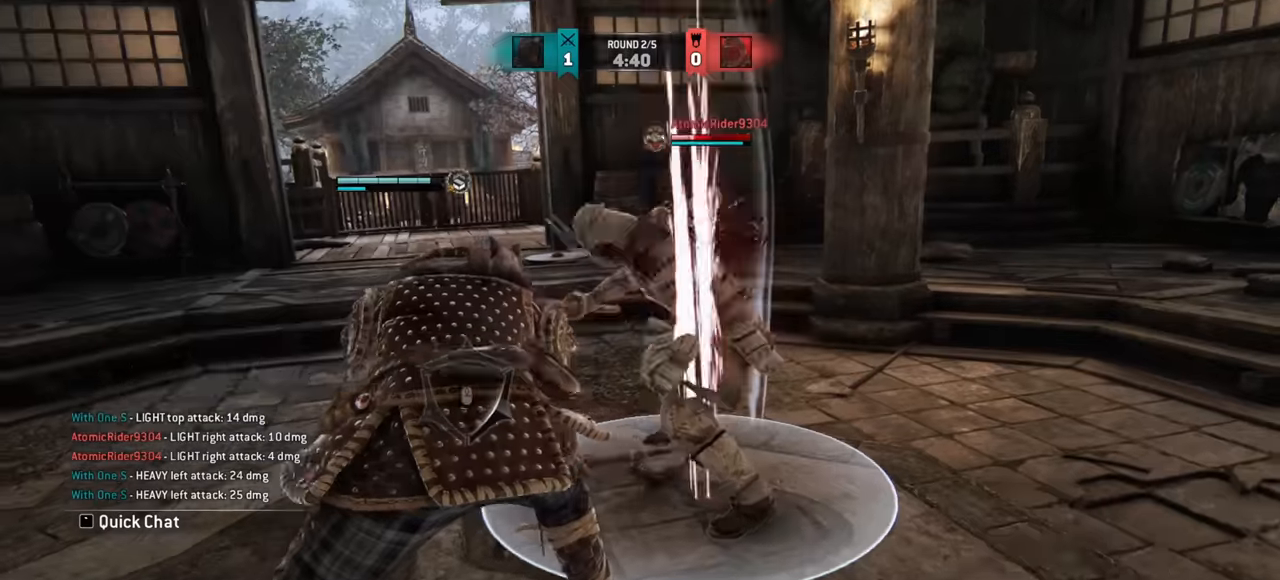
{"keys": ["d", "w"], "mouse": [], "events": [[100, "w", "down"], [434, "d", "down"]]}
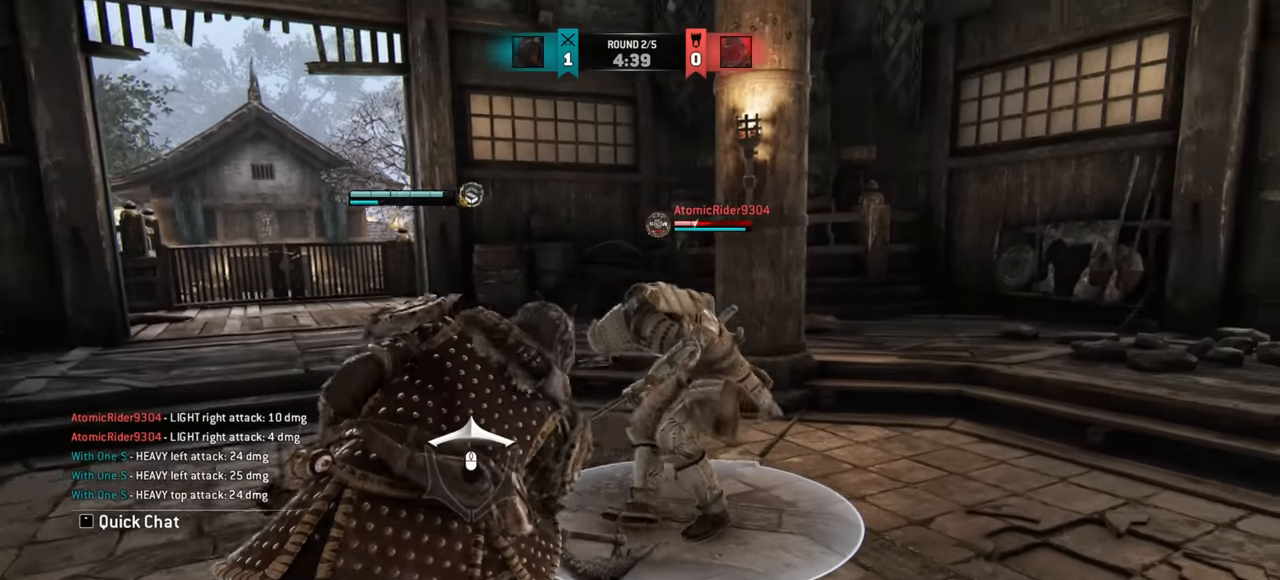
{"keys": ["a"], "mouse": [], "events": [[83, "d", "up"], [167, "w", "up"], [350, "a", "down"]]}
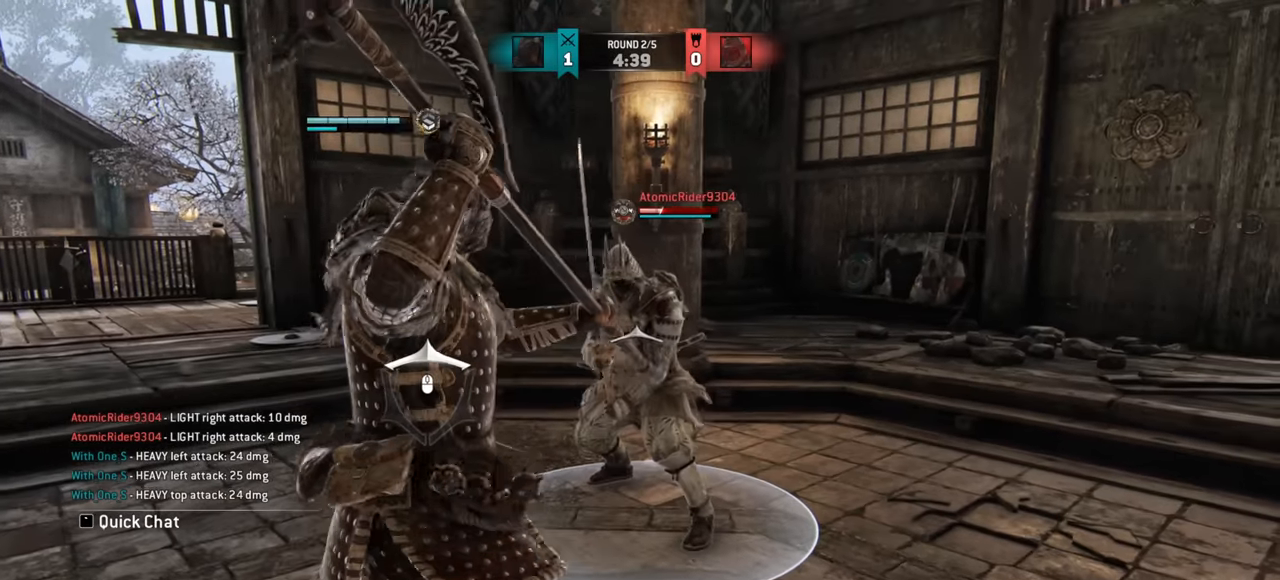
{"keys": ["a"], "mouse": [], "events": []}
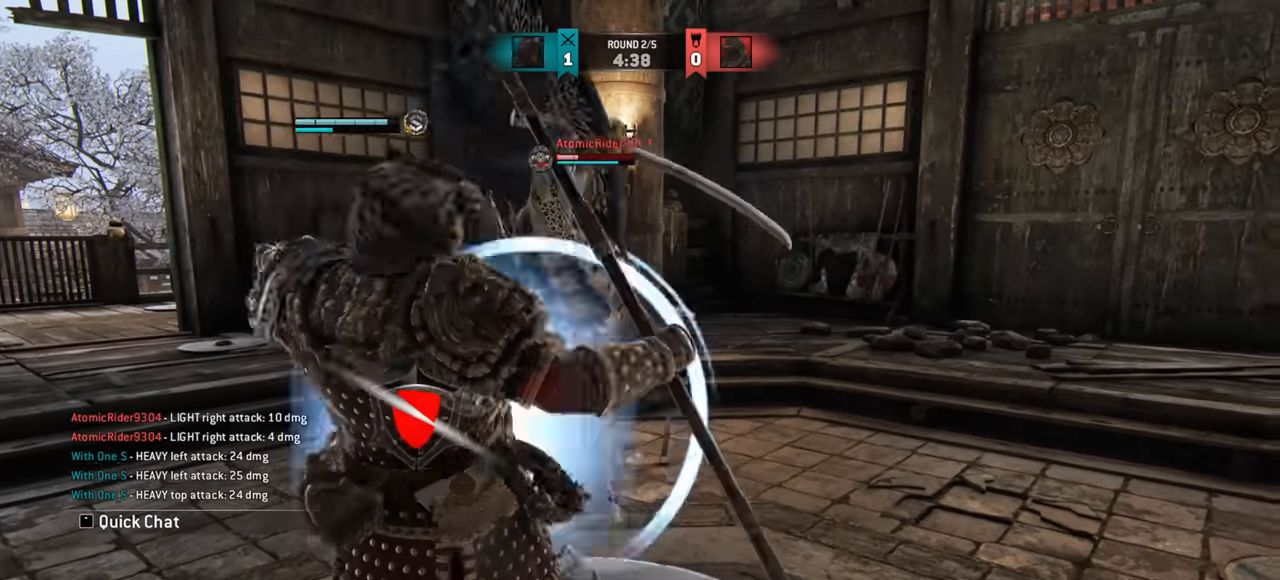
{"keys": [], "mouse": [], "events": [[17, "a", "up"]]}
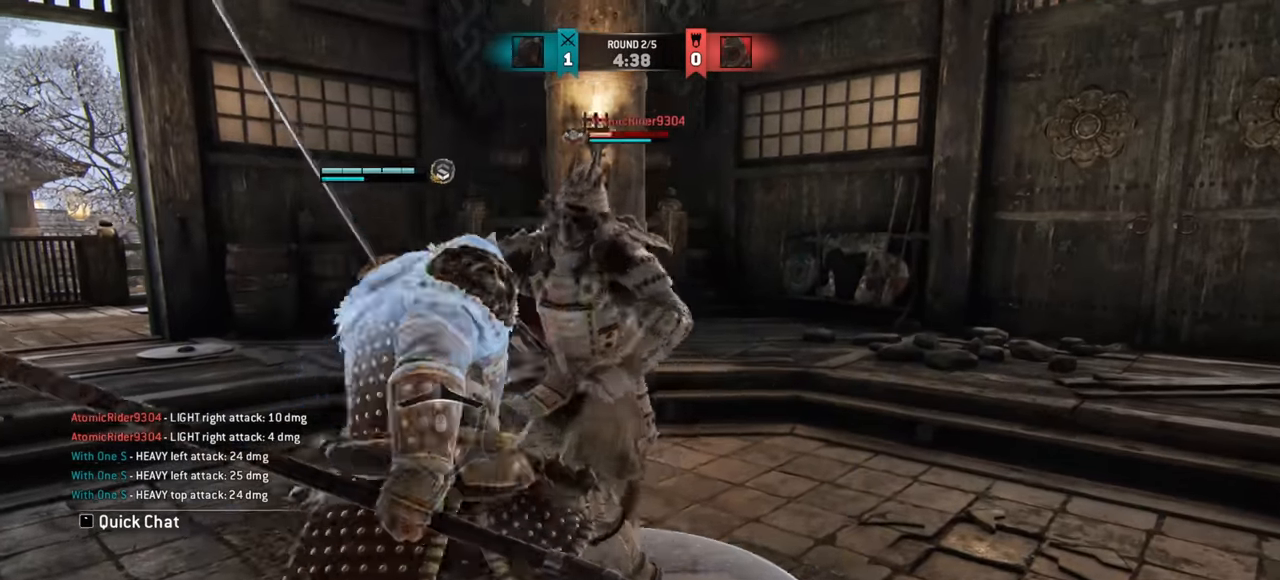
{"keys": [], "mouse": [], "events": []}
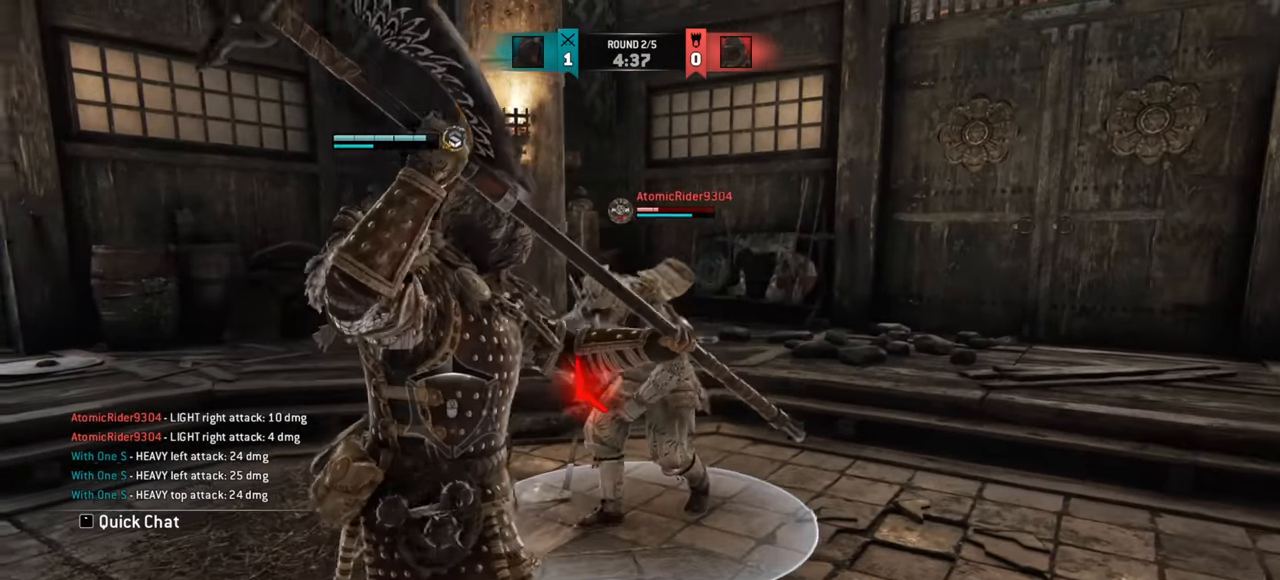
{"keys": [], "mouse": [], "events": []}
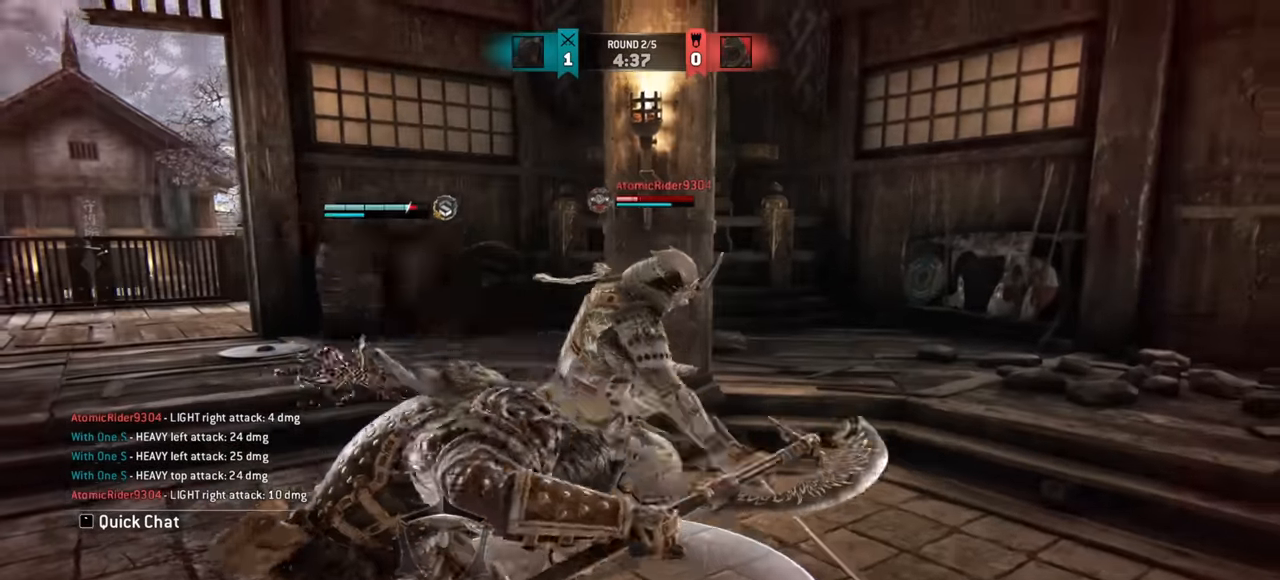
{"keys": ["a"], "mouse": [], "events": [[284, "a", "down"]]}
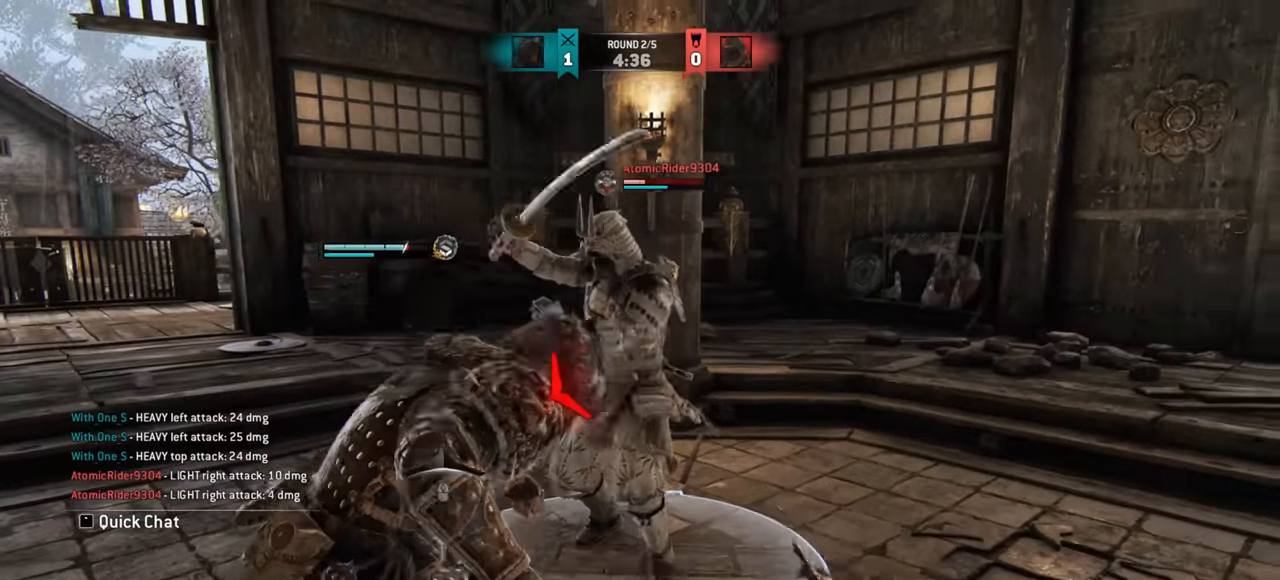
{"keys": ["a"], "mouse": [], "events": []}
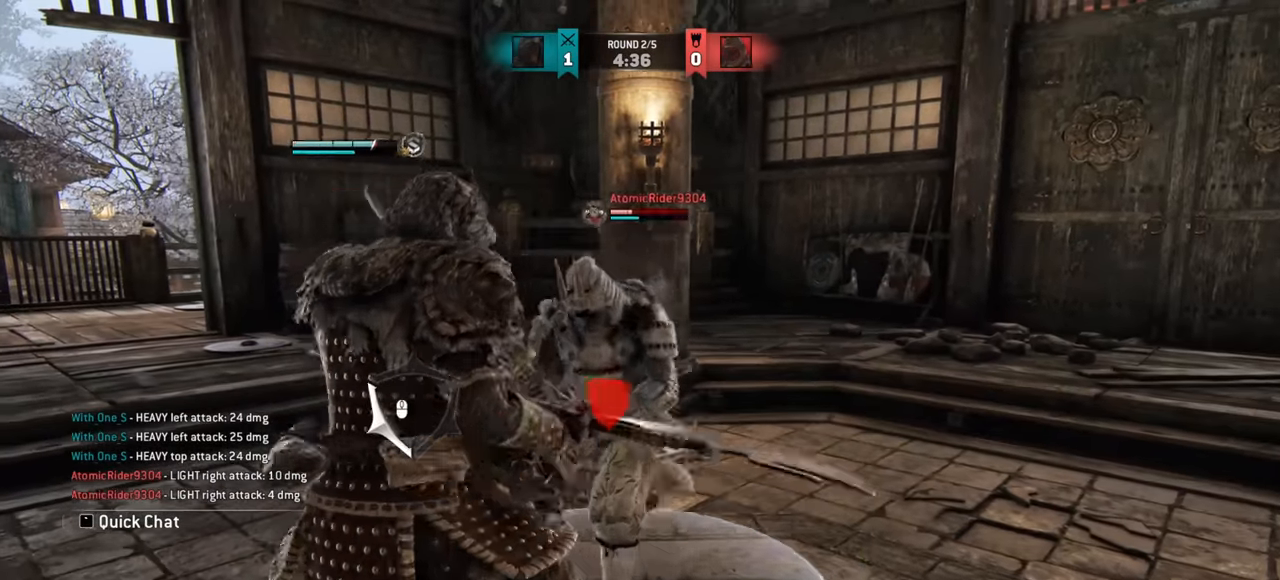
{"keys": [], "mouse": []}
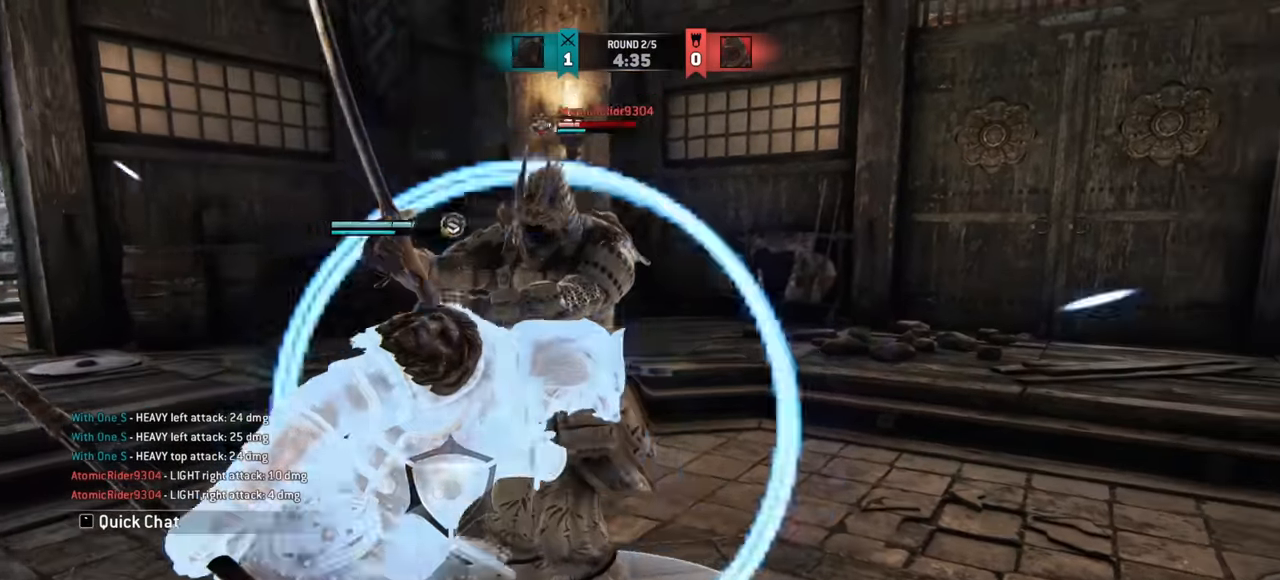
{"keys": ["d"], "mouse": [], "events": [[100, "d", "down"], [200, "w", "down"], [400, "w", "up"]]}